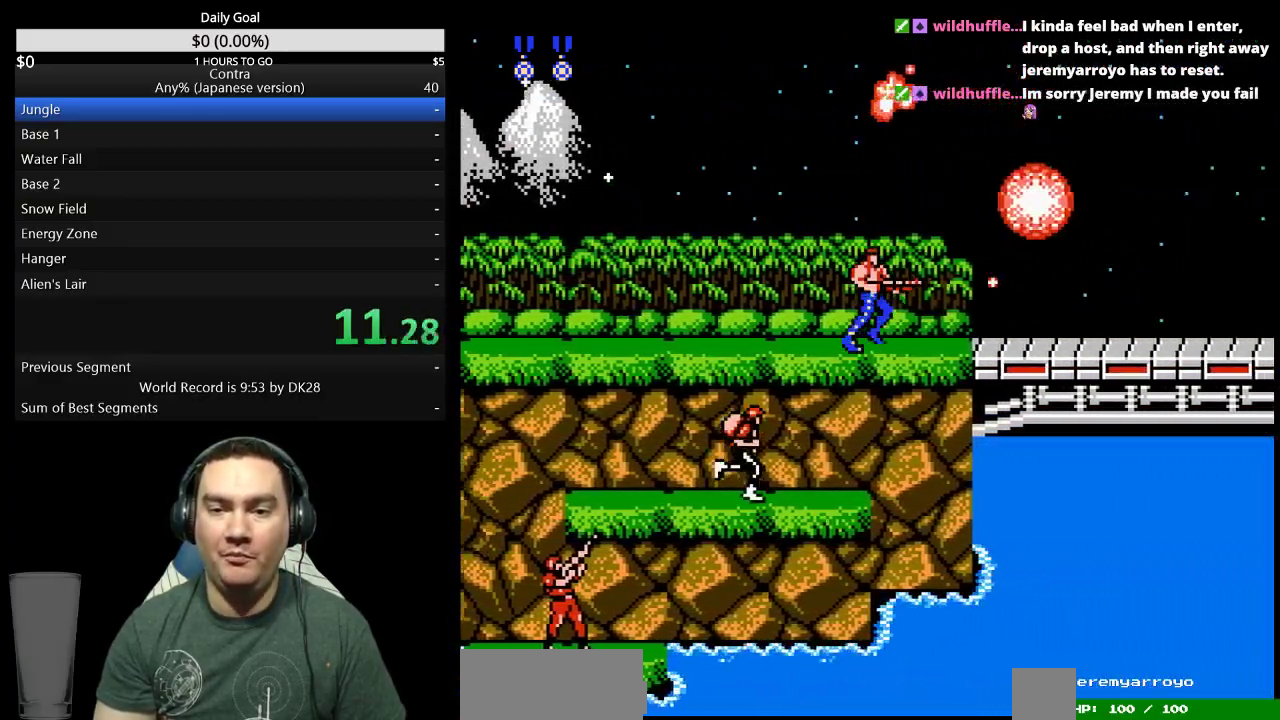
Gameplay with a controller (Nintendo layout); each line is a JSON object with the inputs held at the frame after it. Not read: L3 R3 SELECT.
{"buttons": ["DPAD_RIGHT"]}
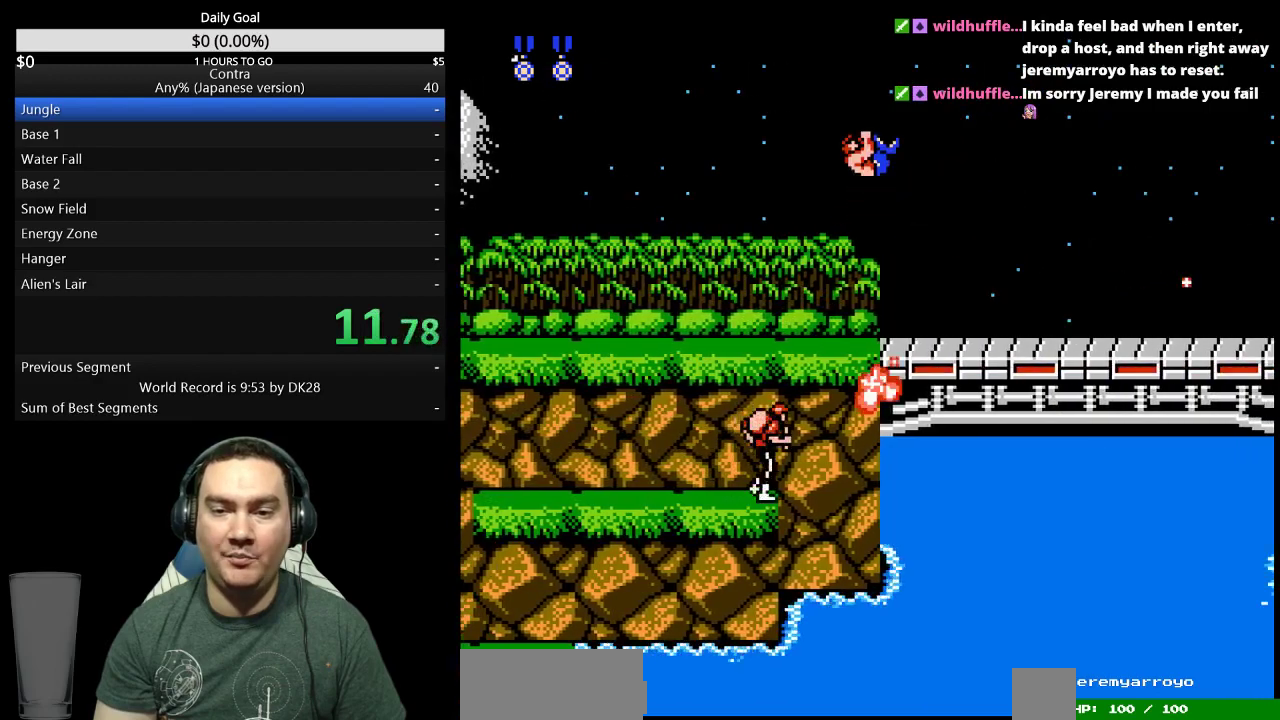
{"buttons": ["DPAD_RIGHT"]}
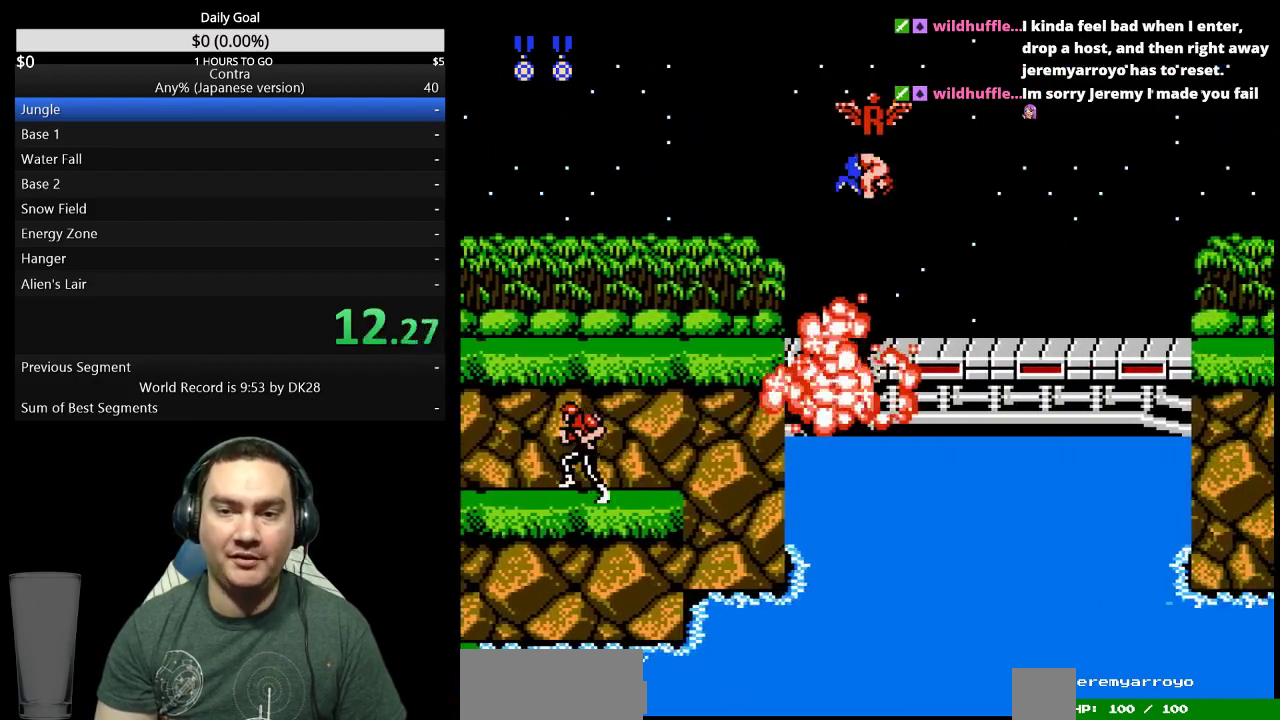
{"buttons": ["DPAD_RIGHT"]}
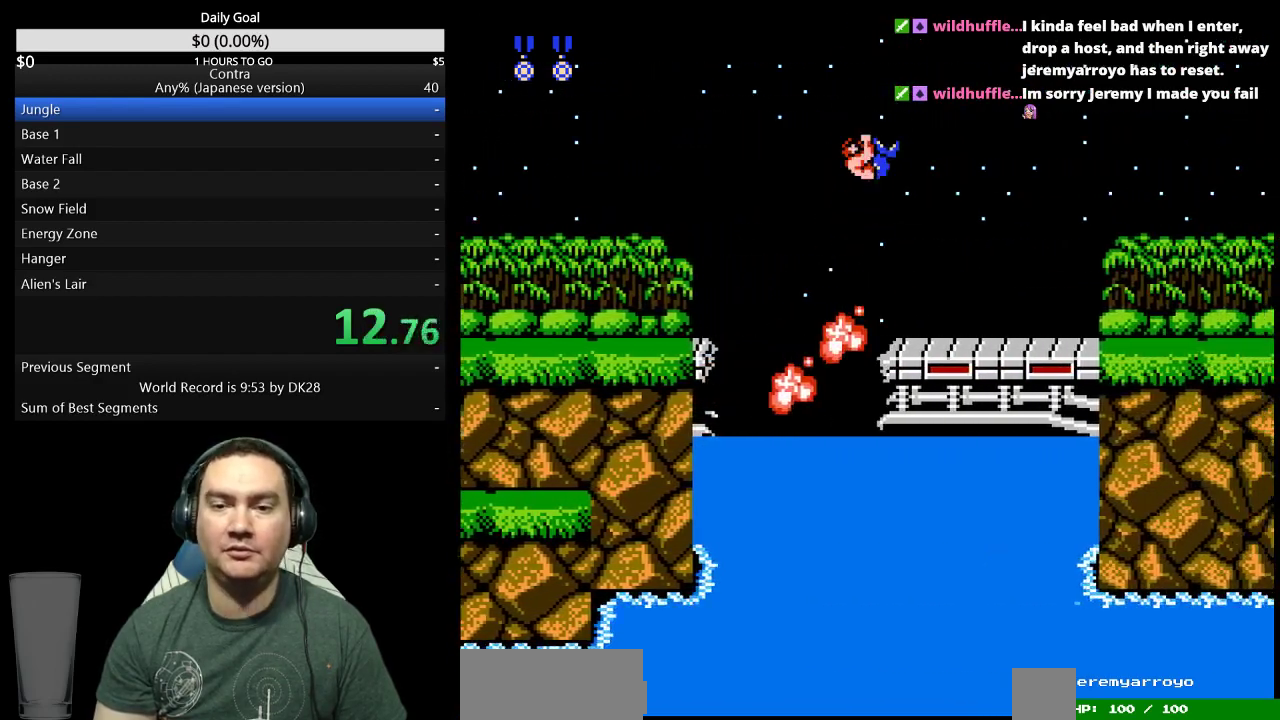
{"buttons": ["DPAD_RIGHT"]}
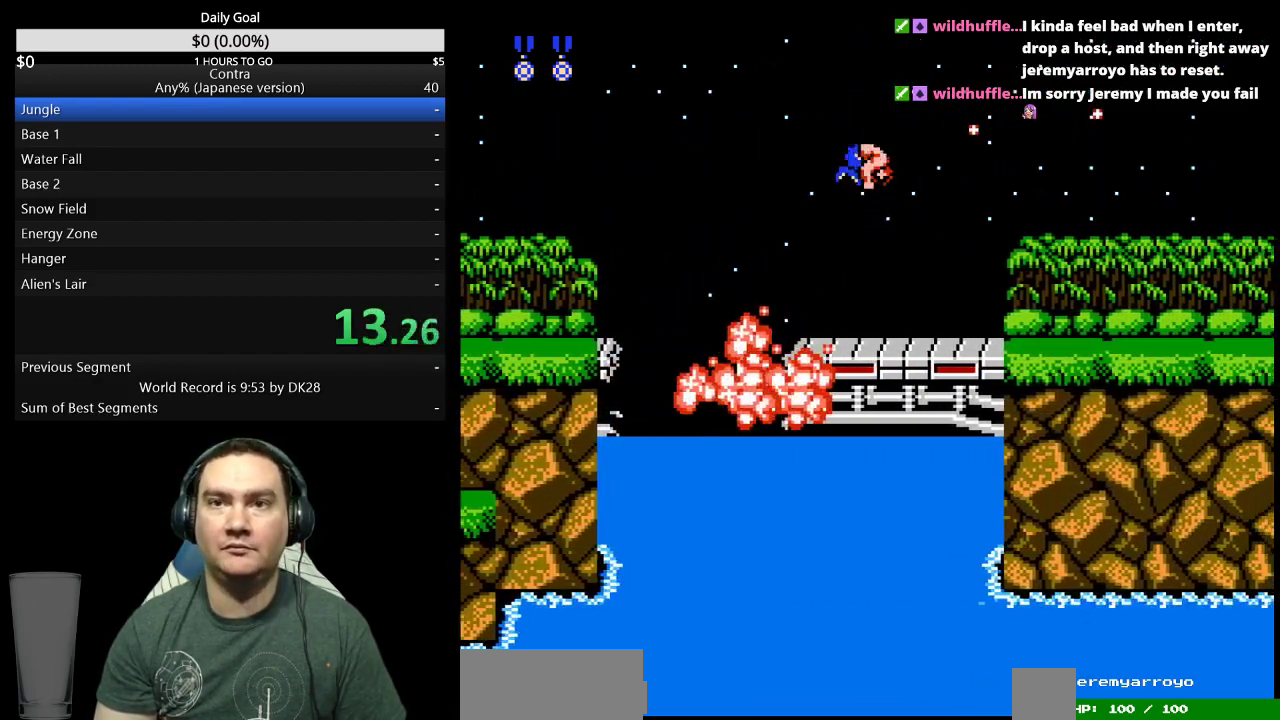
{"buttons": ["B", "DPAD_RIGHT"]}
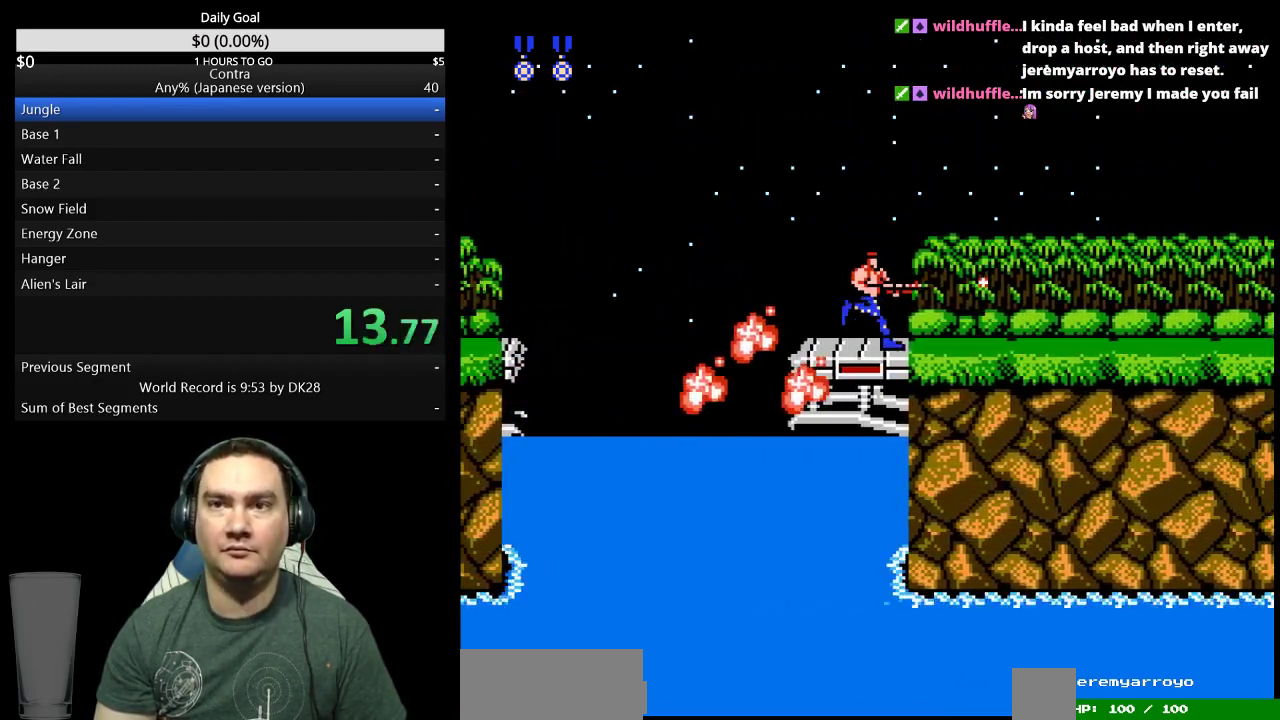
{"buttons": ["B", "DPAD_RIGHT"]}
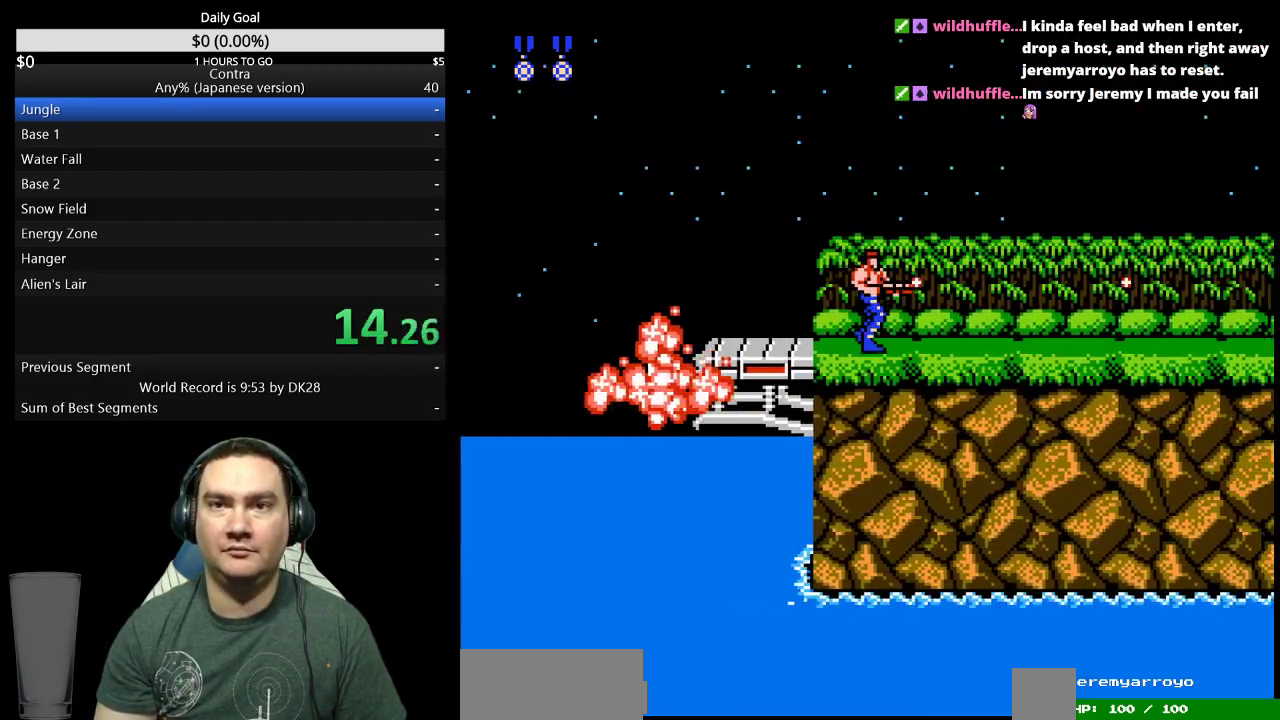
{"buttons": ["B", "DPAD_RIGHT"]}
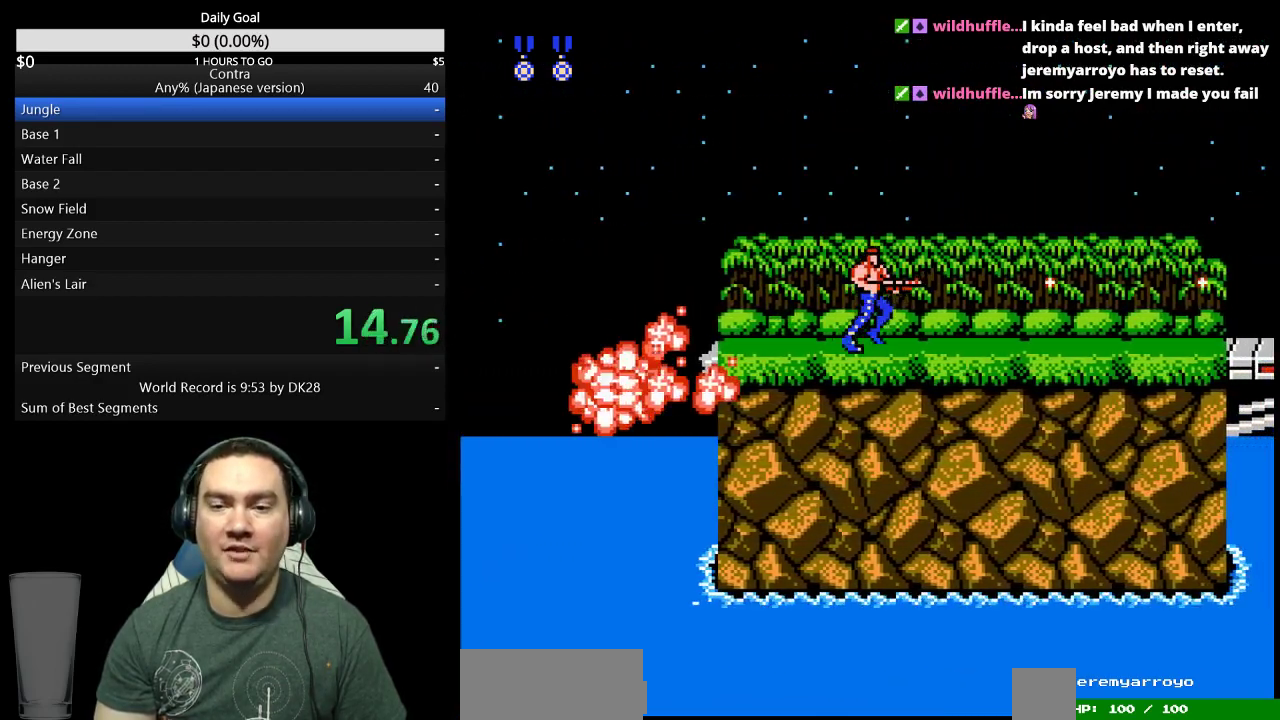
{"buttons": ["B", "DPAD_RIGHT"]}
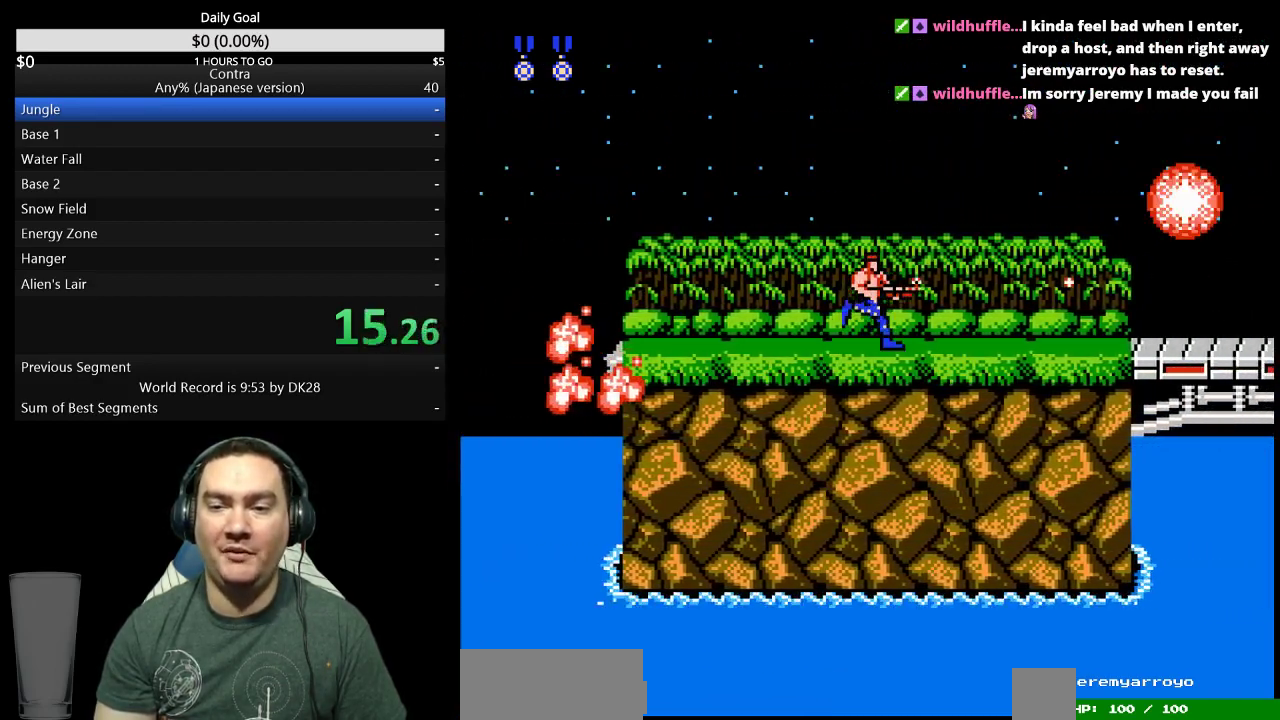
{"buttons": ["B", "DPAD_RIGHT"]}
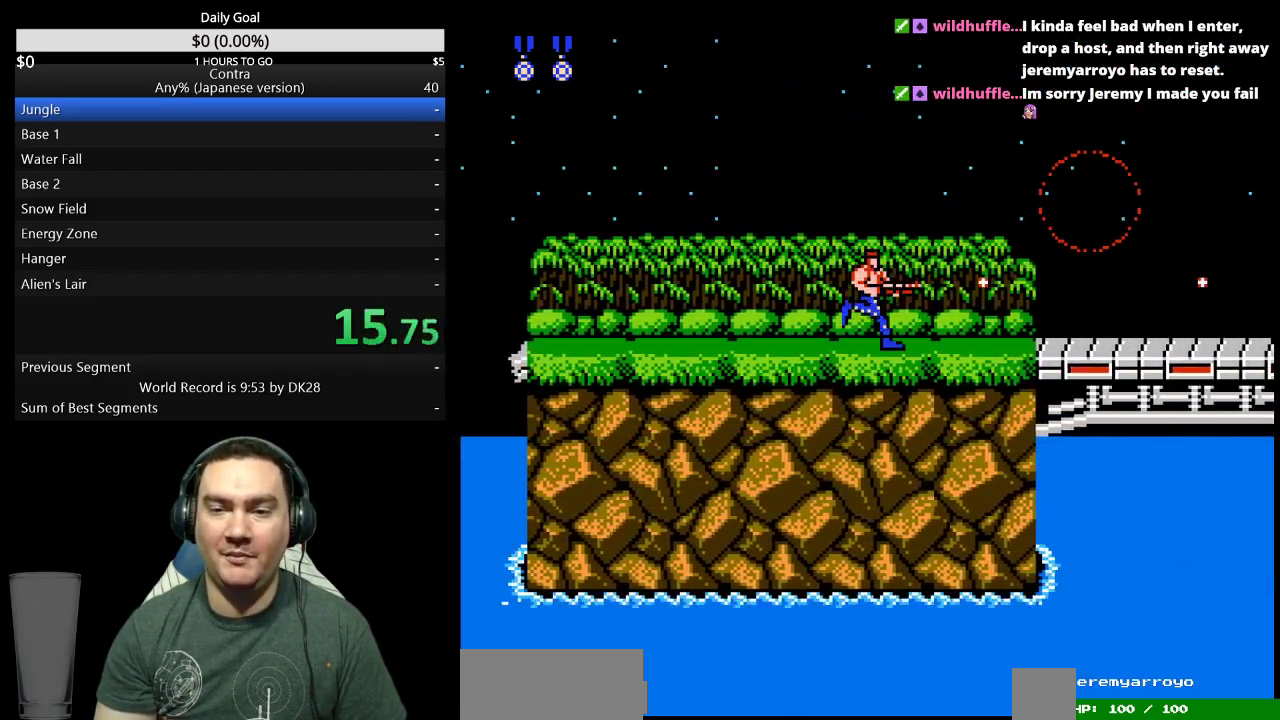
{"buttons": ["DPAD_RIGHT"]}
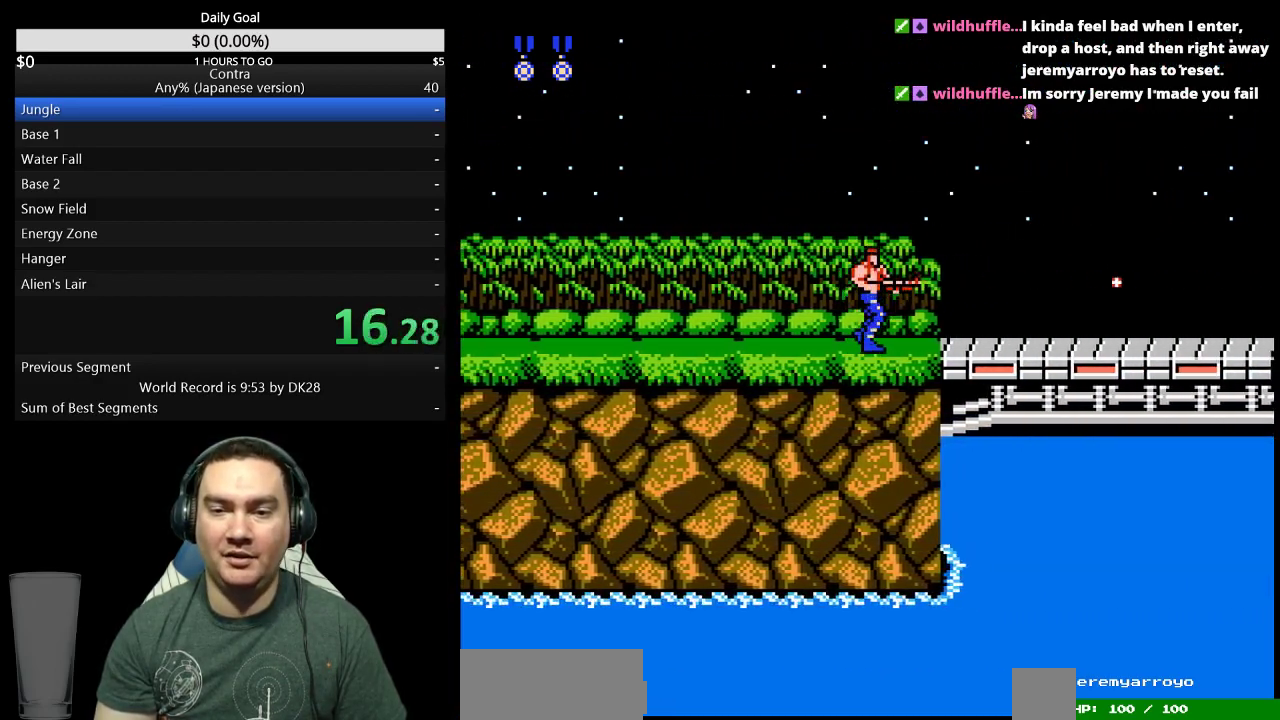
{"buttons": ["DPAD_RIGHT"]}
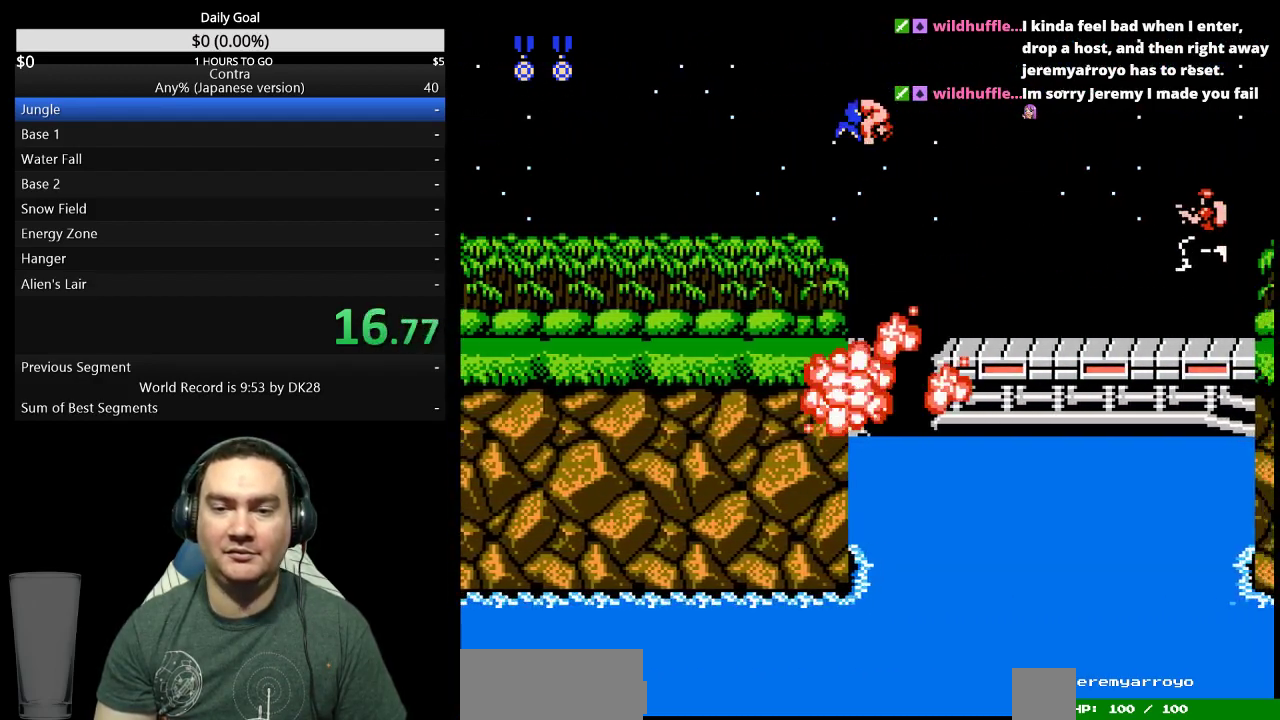
{"buttons": ["DPAD_RIGHT"]}